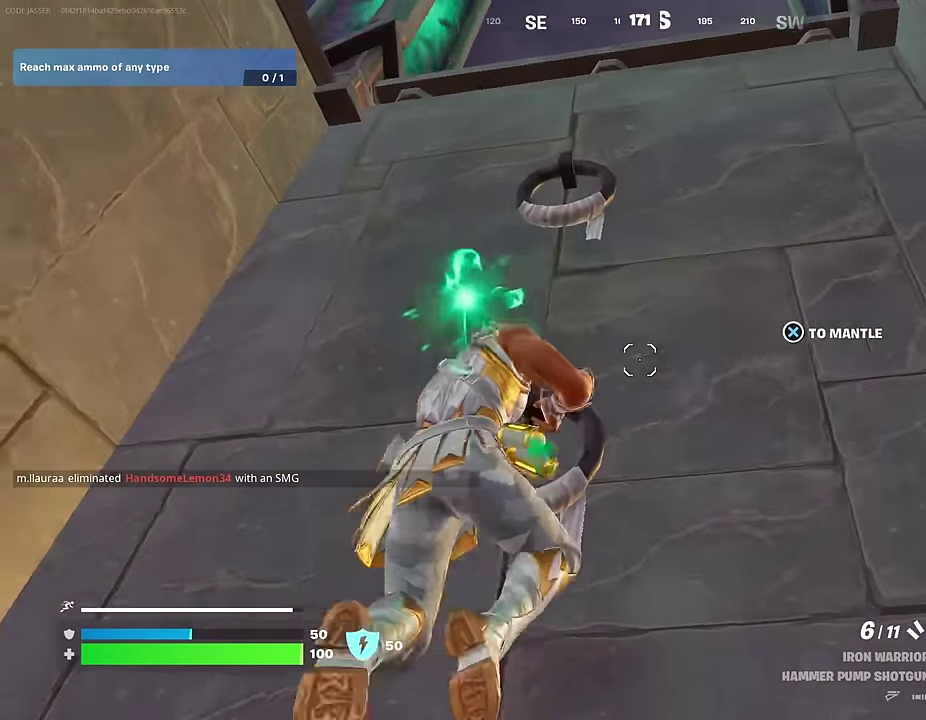
Gameplay with a controller (PlayStation layout); each line is a JSON object with the inputs held at the frame after it (dt_ms = milliseconds from this image to that frame). "events" lists button and stick changes between this image and that frame as [ms after this image, input, new state], when the widget could be followed in between. This document gives stick clicks only as held states, not as events.
{"dt_ms": 500, "buttons": [], "left_stick": "up", "right_stick": "center", "events": [[50, "CROSS", "down"], [167, "CROSS", "up"], [367, "CROSS", "down"], [483, "CROSS", "up"]]}
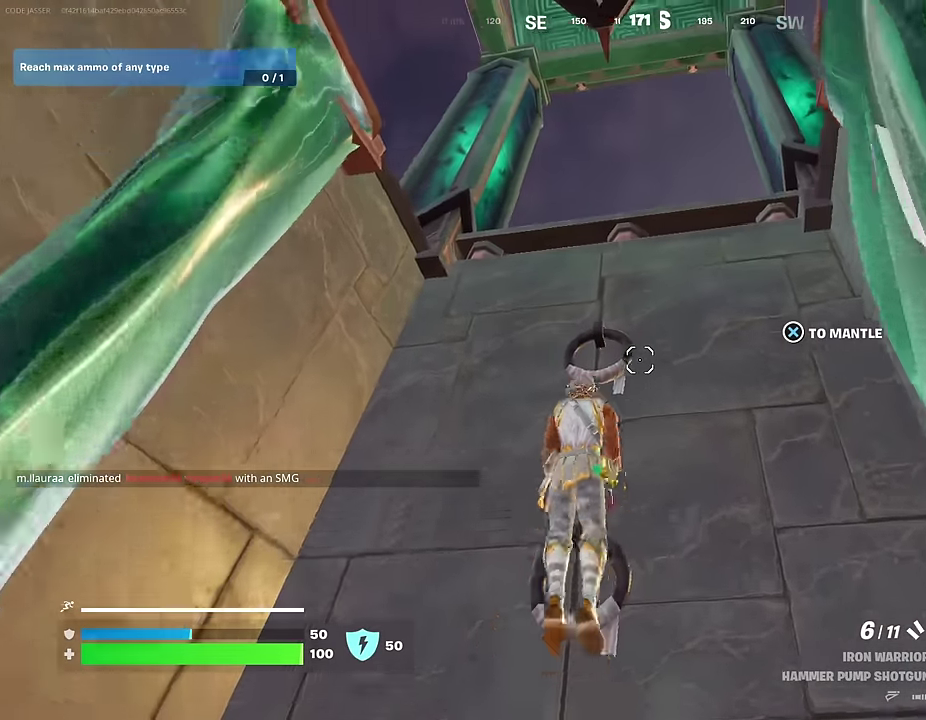
{"dt_ms": 500, "buttons": ["CROSS"], "left_stick": "up", "right_stick": "center", "events": [[150, "right_stick", "down"], [250, "left_stick", "up-left"], [250, "right_stick", "center"], [300, "CROSS", "down"], [333, "left_stick", "up"], [383, "CROSS", "up"], [450, "CROSS", "down"]]}
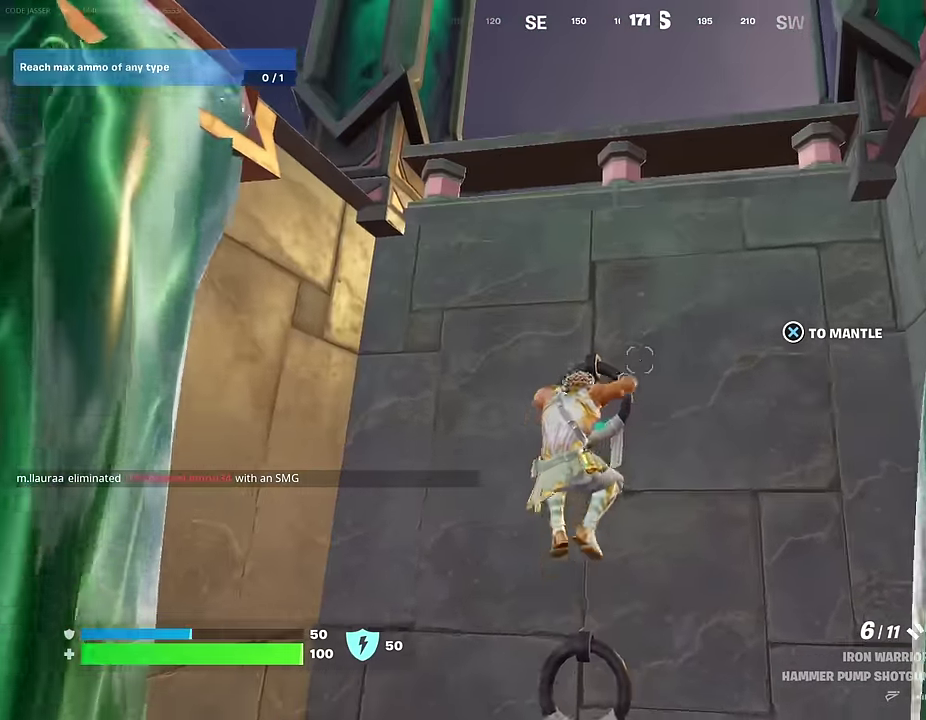
{"dt_ms": 400, "buttons": ["CROSS"], "left_stick": "up", "right_stick": "center", "events": [[50, "CROSS", "up"], [117, "CROSS", "down"], [217, "CROSS", "up"], [283, "CROSS", "down"]]}
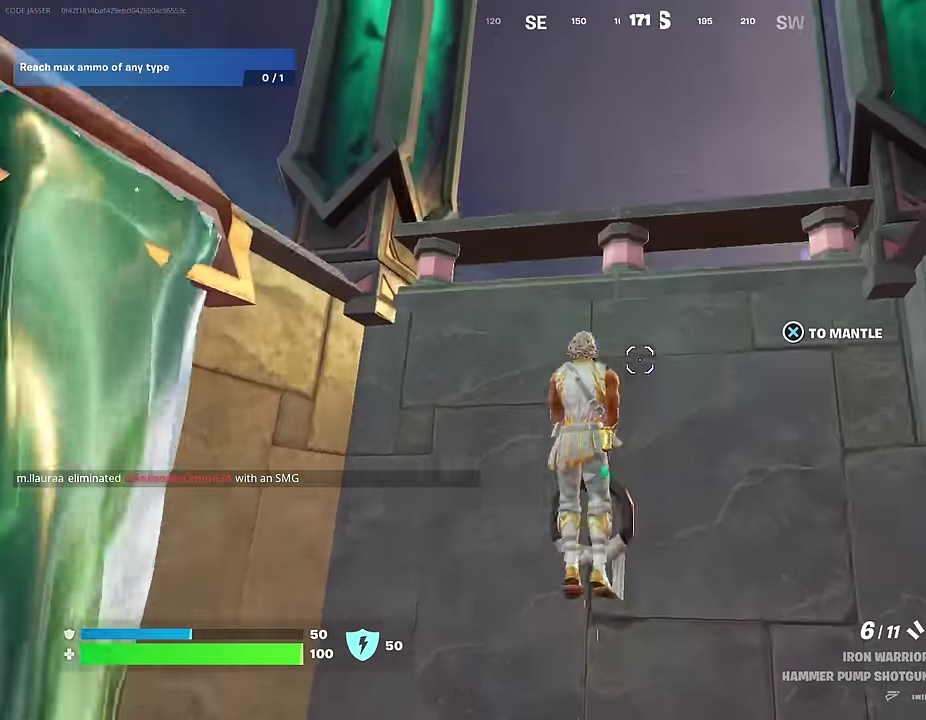
{"dt_ms": 600, "buttons": [], "left_stick": "up", "right_stick": "center", "events": [[17, "CROSS", "up"], [100, "CROSS", "down"], [200, "CROSS", "up"], [283, "CROSS", "down"], [383, "CROSS", "up"], [467, "CROSS", "down"], [550, "CROSS", "up"]]}
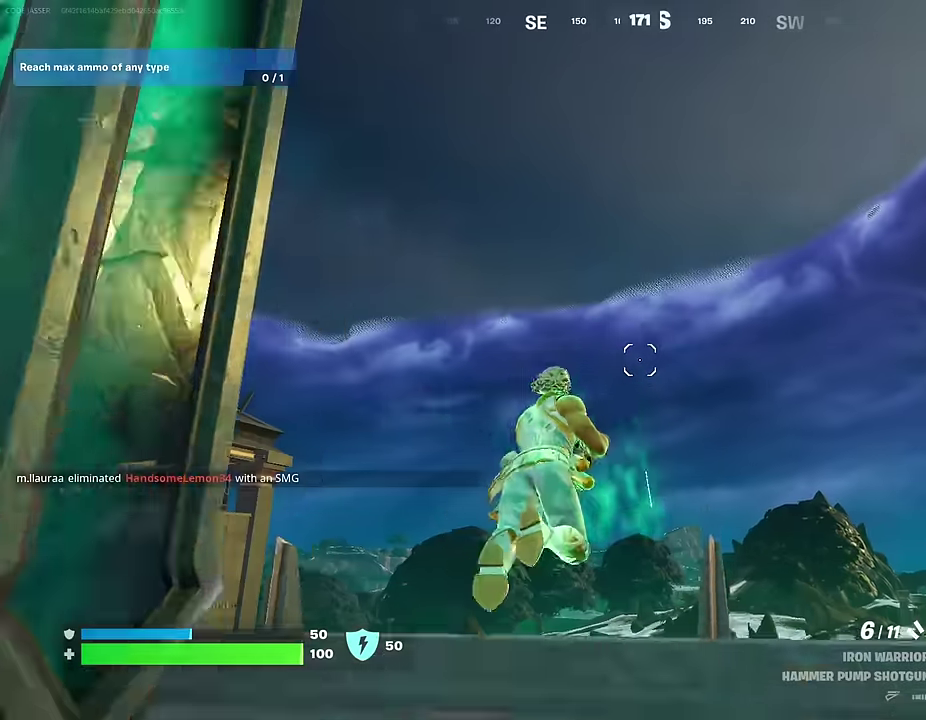
{"dt_ms": 400, "buttons": [], "left_stick": "left", "right_stick": "down-left", "events": [[217, "right_stick", "down-left"], [283, "left_stick", "up-left"], [333, "left_stick", "left"]]}
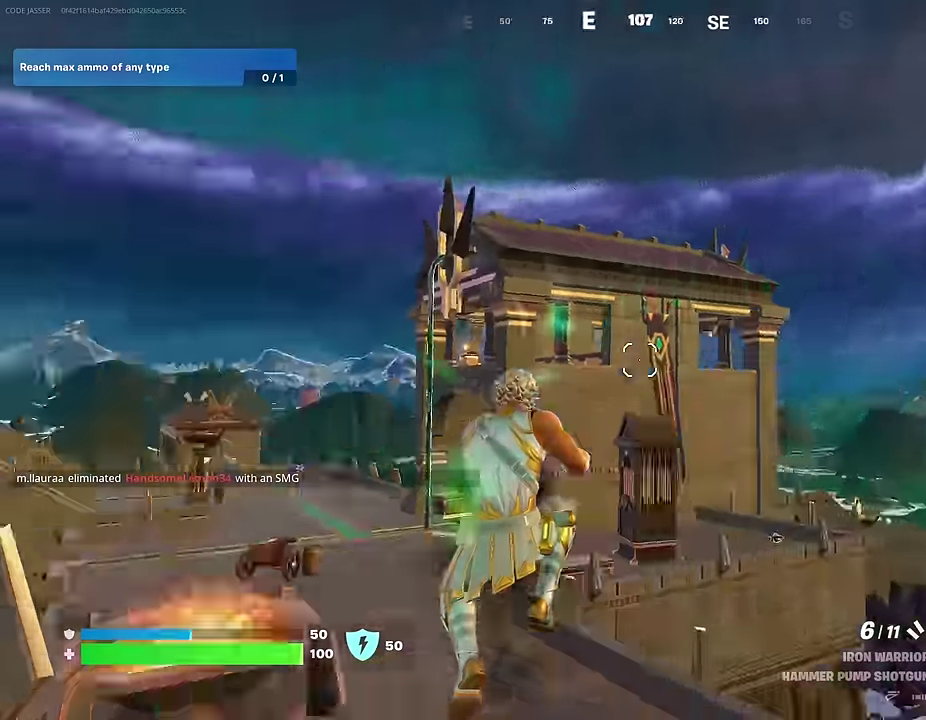
{"dt_ms": 600, "buttons": [], "left_stick": "up", "right_stick": "center", "events": [[100, "left_stick", "up-left"], [133, "right_stick", "left"], [267, "right_stick", "center"], [317, "SQUARE", "down"], [417, "SQUARE", "up"], [550, "left_stick", "up"]]}
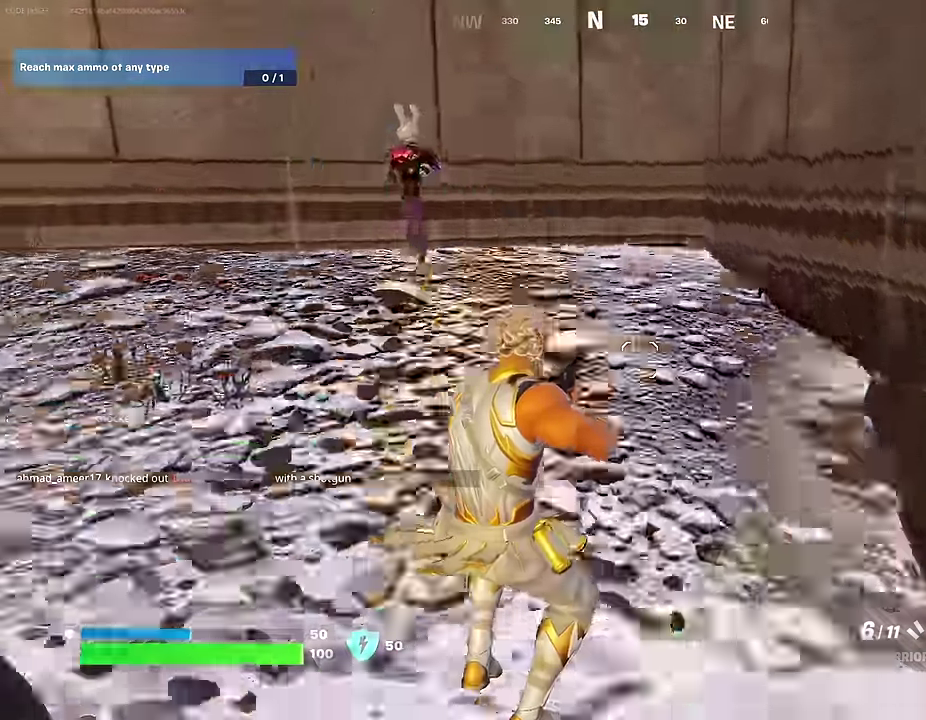
{"dt_ms": 400, "buttons": [], "left_stick": "up-left", "right_stick": "center", "events": [[117, "left_stick", "up-left"], [167, "right_stick", "up-left"], [334, "right_stick", "center"]]}
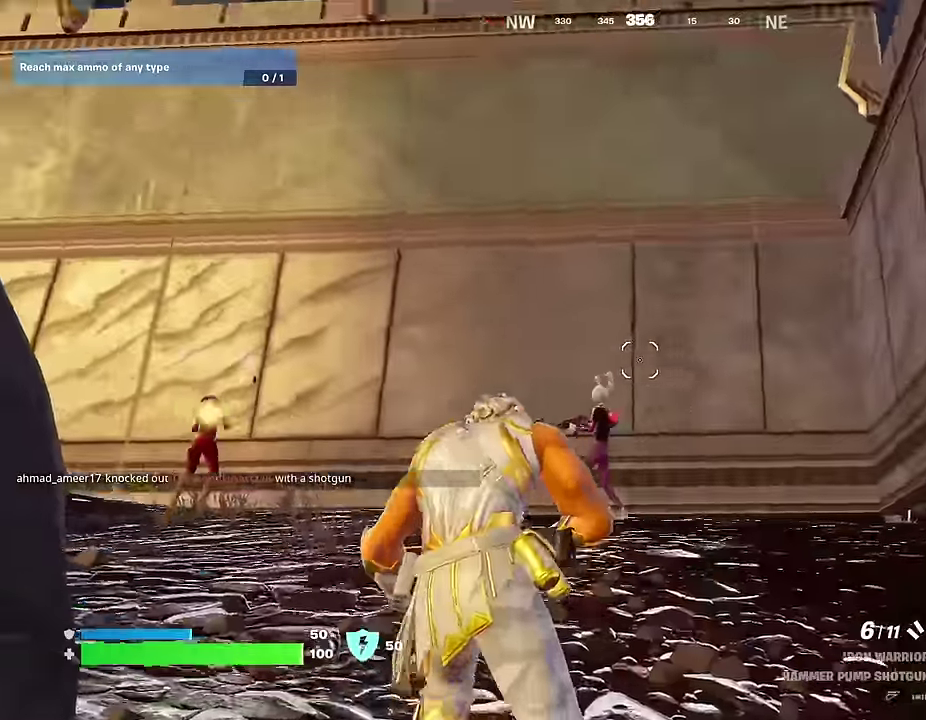
{"dt_ms": 600, "buttons": [], "left_stick": "down-right", "right_stick": "right", "events": [[117, "right_stick", "down-left"], [167, "R2", "down"], [184, "right_stick", "center"], [234, "R2", "up"], [234, "left_stick", "right"], [267, "right_stick", "down-left"], [317, "R1", "down"], [367, "right_stick", "up-left"], [417, "R1", "up"], [434, "right_stick", "center"], [584, "left_stick", "down-right"], [584, "right_stick", "right"]]}
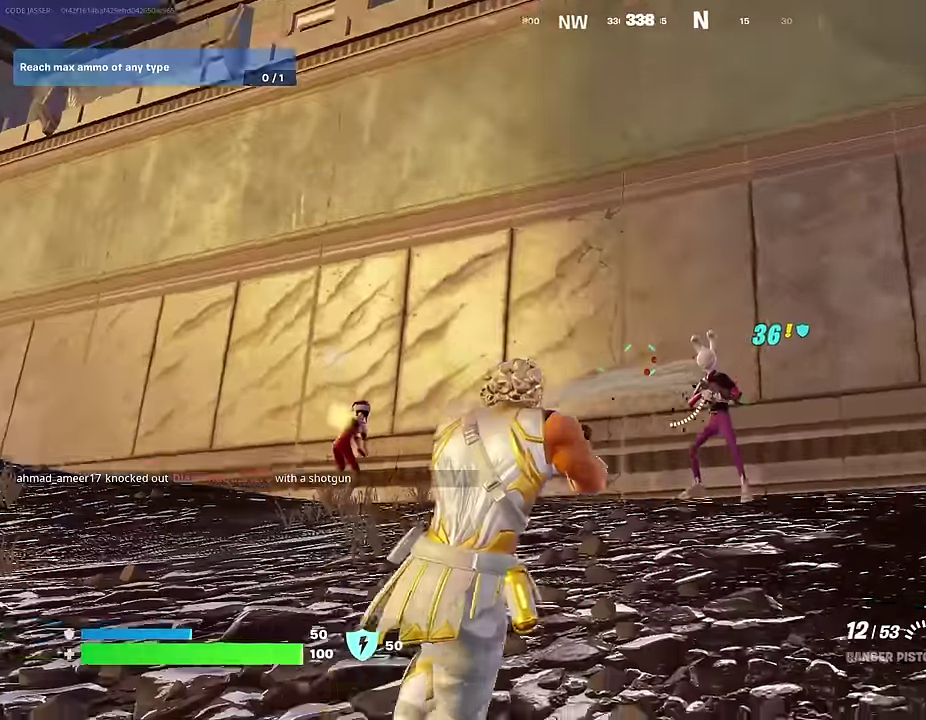
{"dt_ms": 400, "buttons": ["L2", "R2"], "left_stick": "down-left", "right_stick": "left", "events": [[17, "L2", "down"], [50, "right_stick", "center"], [84, "R2", "down"], [200, "left_stick", "down"], [250, "right_stick", "up-left"], [284, "left_stick", "down-left"], [317, "right_stick", "left"]]}
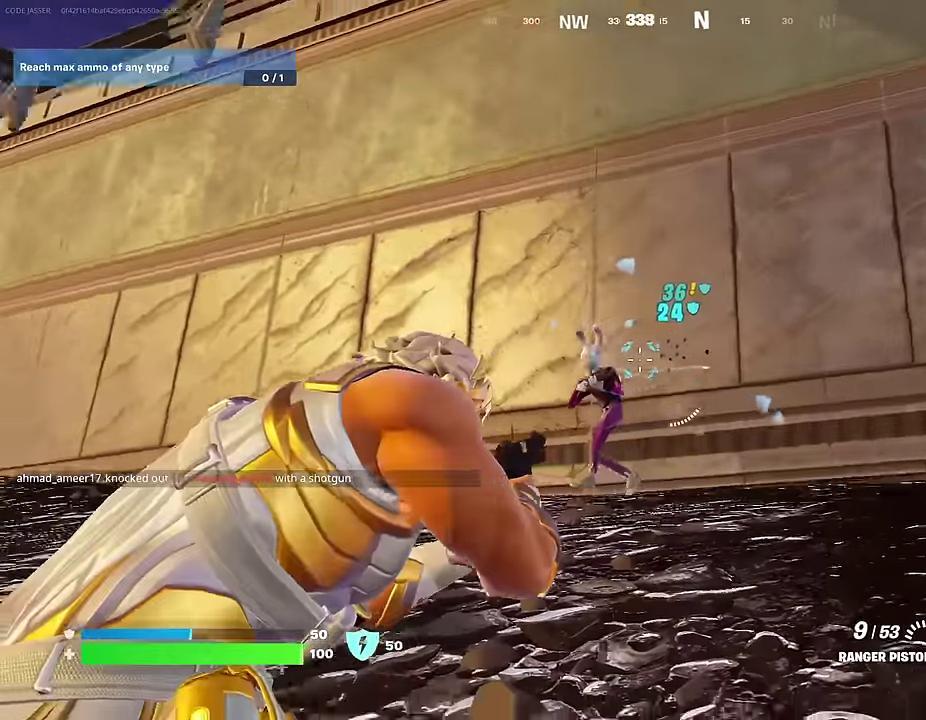
{"dt_ms": 600, "buttons": ["L2", "R2"], "left_stick": "left", "right_stick": "down", "events": [[50, "L2", "up"], [150, "L2", "down"], [167, "right_stick", "center"], [267, "right_stick", "down-left"], [400, "left_stick", "left"], [484, "right_stick", "down"]]}
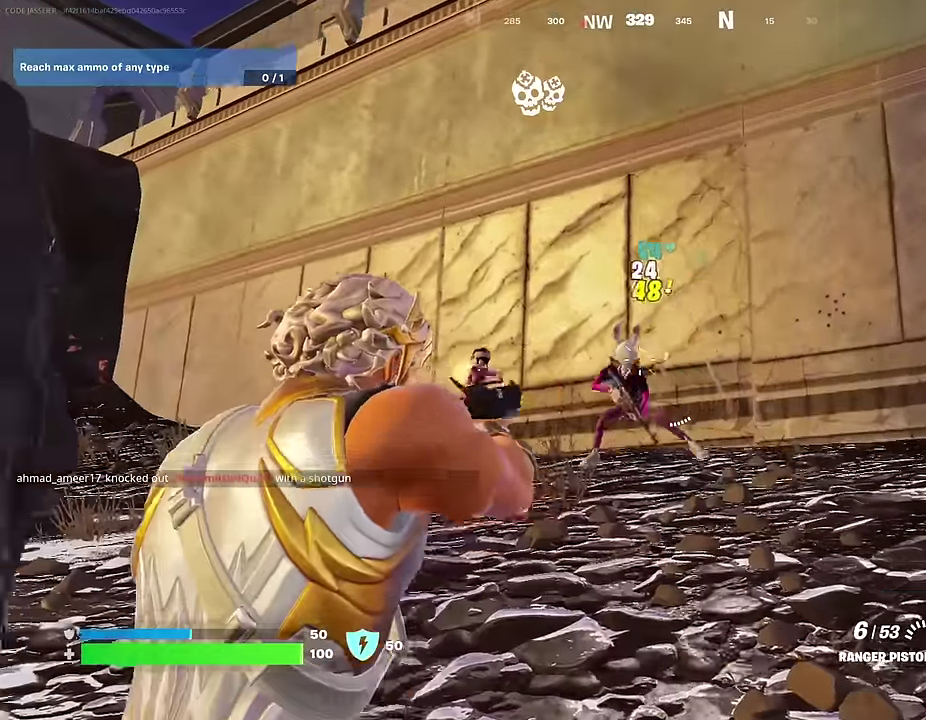
{"dt_ms": 300, "buttons": [], "left_stick": "up-left", "right_stick": "left", "events": [[50, "right_stick", "down-left"], [134, "L2", "up"], [134, "right_stick", "left"], [200, "L1", "down"], [217, "R2", "up"], [234, "left_stick", "up-left"], [284, "L1", "up"]]}
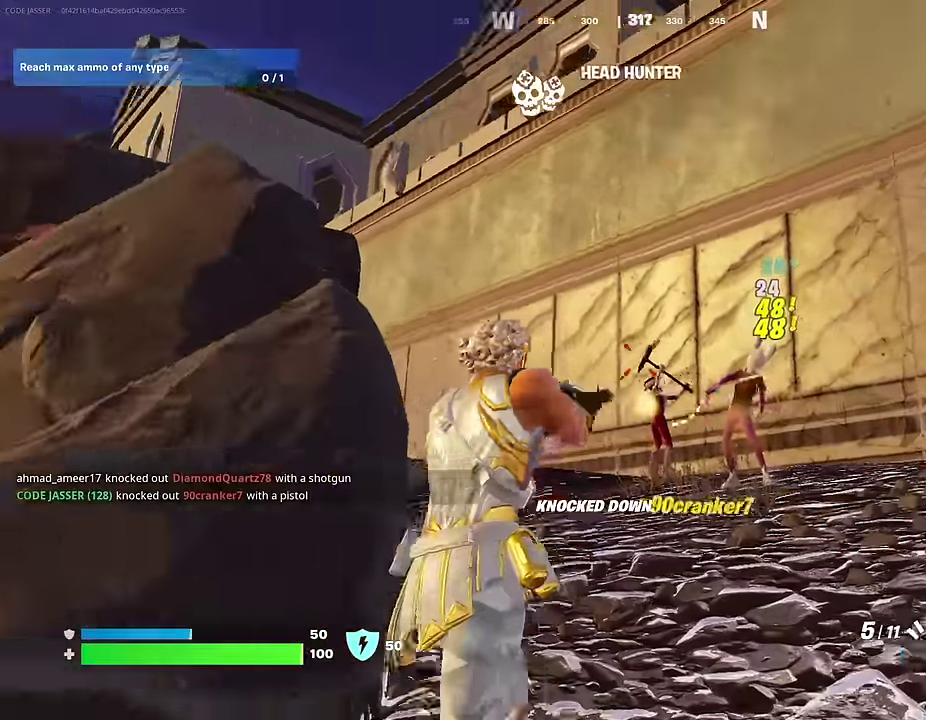
{"dt_ms": 700, "buttons": [], "left_stick": "left", "right_stick": "down-left", "events": [[67, "right_stick", "center"], [84, "left_stick", "up"], [150, "left_stick", "up-right"], [300, "right_stick", "down-right"], [334, "L2", "down"], [350, "right_stick", "center"], [567, "right_stick", "up"], [617, "L2", "up"], [650, "left_stick", "left"], [650, "right_stick", "up-left"], [700, "right_stick", "down-left"]]}
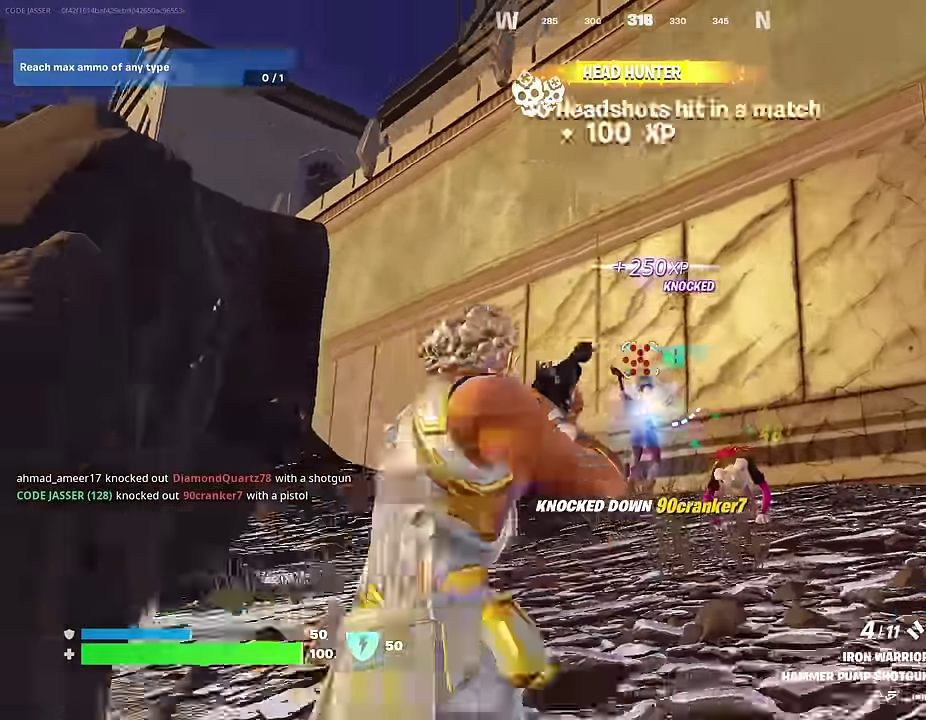
{"dt_ms": 300, "buttons": [], "left_stick": "down-right", "right_stick": "center", "events": [[50, "R1", "down"], [100, "R1", "up"], [100, "right_stick", "center"], [117, "left_stick", "down"], [167, "R1", "down"], [167, "left_stick", "down-right"], [250, "R1", "up"]]}